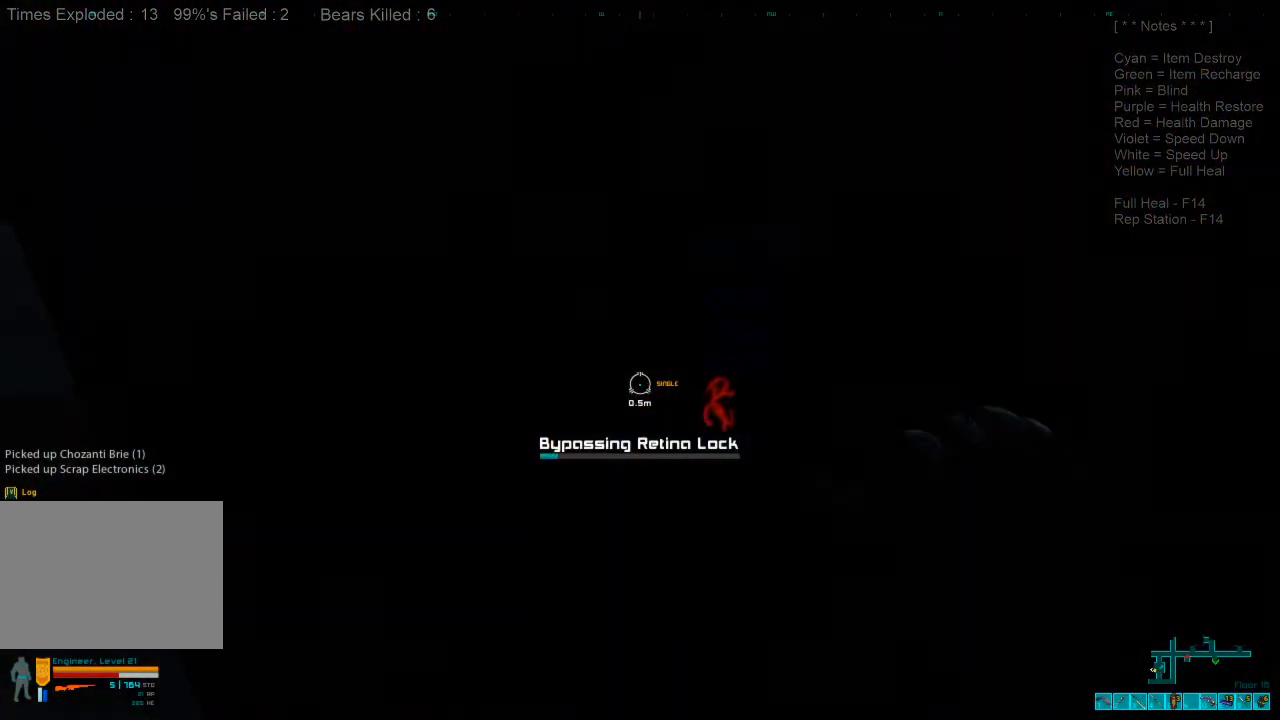
Gameplay with keyboard and mouse; each line is a JSON object with the keys and mouse buttons held at the frame after it. "events" lists presses ("down") and releases ("up") of "1", "2", "3", "4", "a", "c", "caps_lock", "ctrl", "d", "e", "f", "q", "r", "s", "shift", "space", "super", "tab", "tilde", "v", "w", "x", "z", "mouse_left", "mouse_wheel", "mouse_right", "mouse_mb4" and "mouse_mb5" between this image and that frame as [ms after this image, input, new state], when the widget could be followed in between. "mouse_left", "mouse_wheel", "mouse_right", "mouse_mb4", "mouse_mb5" = the "left", "wheel", "right", "mb4", "mb5" buttons of the "mouse" list. No other keys are recorded. "wheel" means that the mouse wheel is clicked or scrolled. Mouse movement is not recorded. Not read: alt.
{"keys": [], "mouse": [], "events": []}
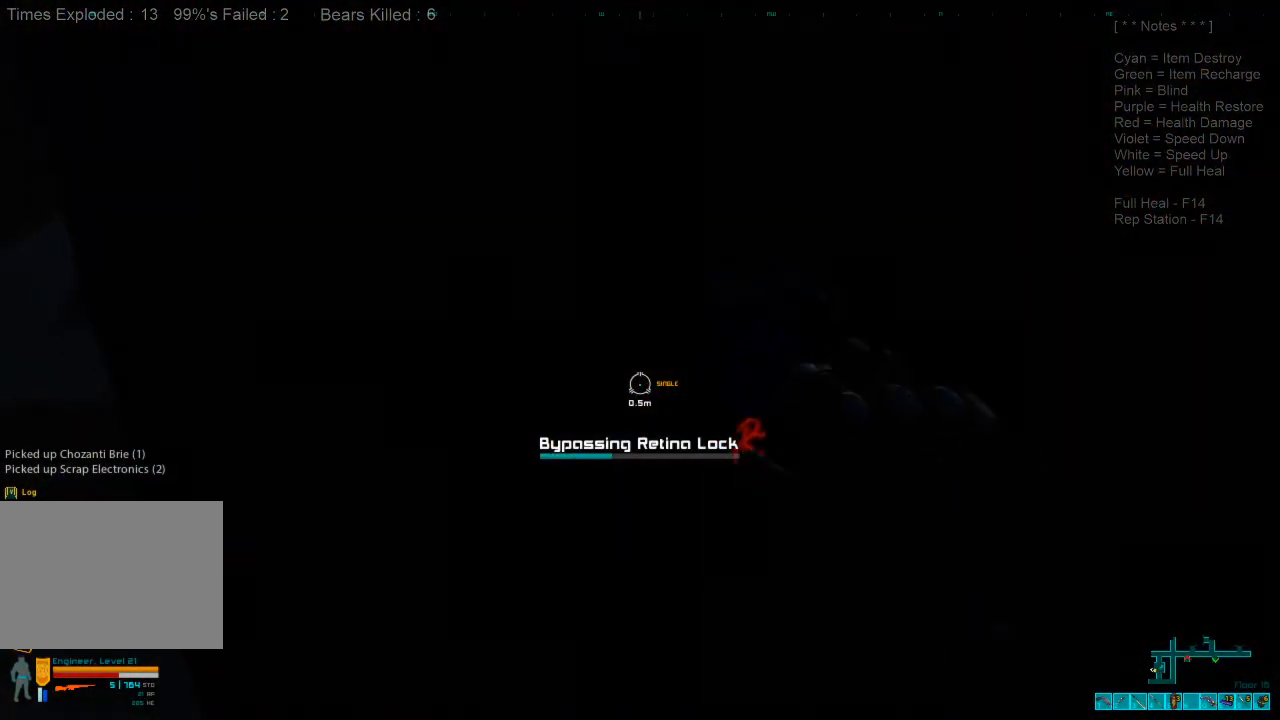
{"keys": [], "mouse": [], "events": []}
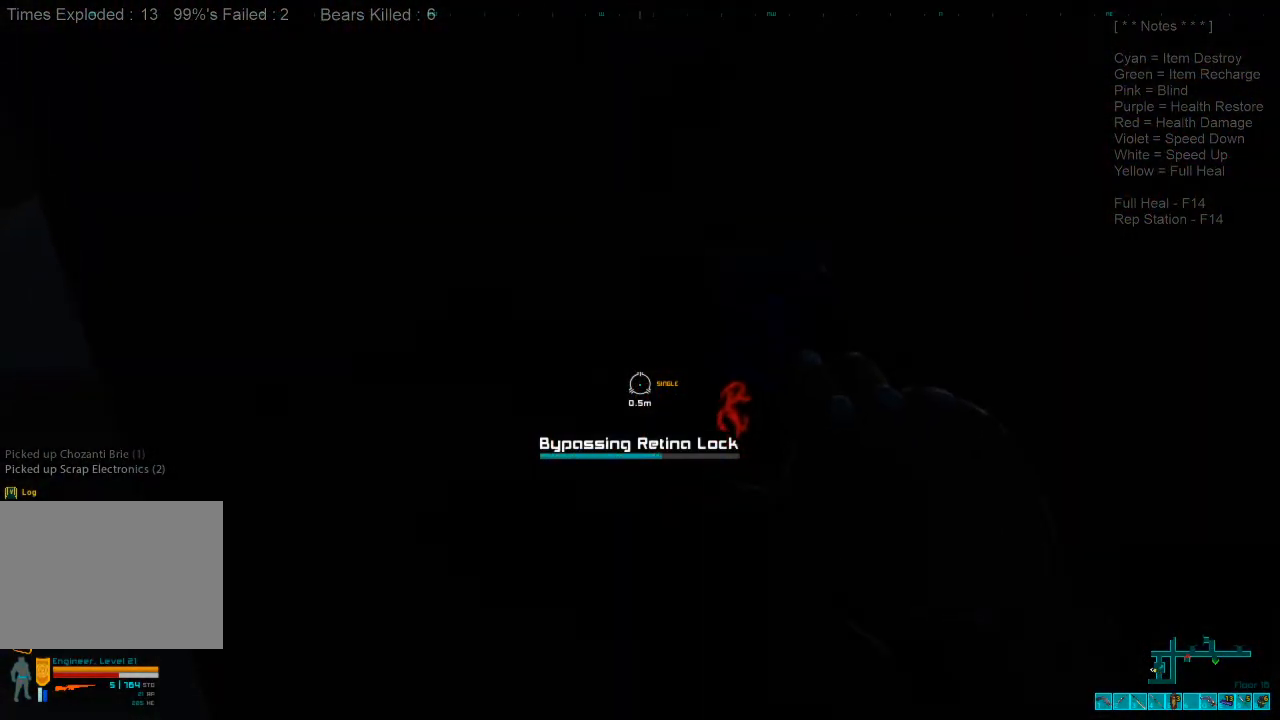
{"keys": [], "mouse": [], "events": []}
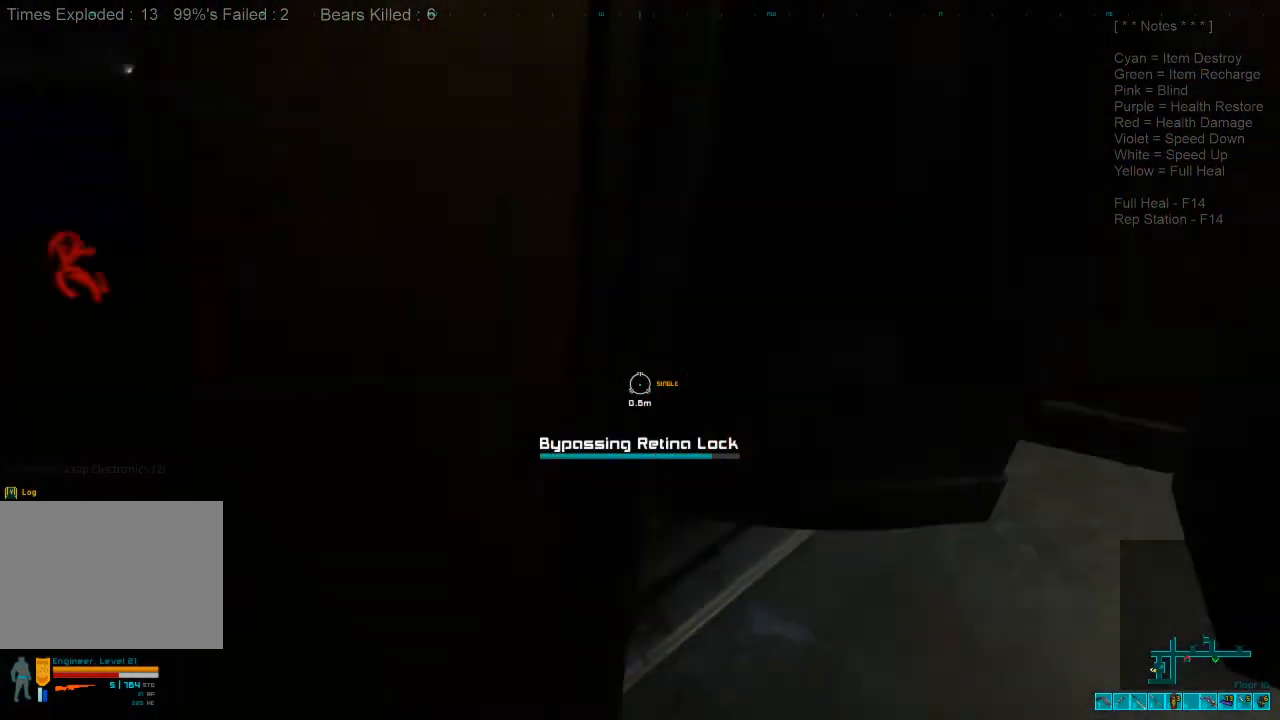
{"keys": ["s"], "mouse": [], "events": [[233, "s", "down"]]}
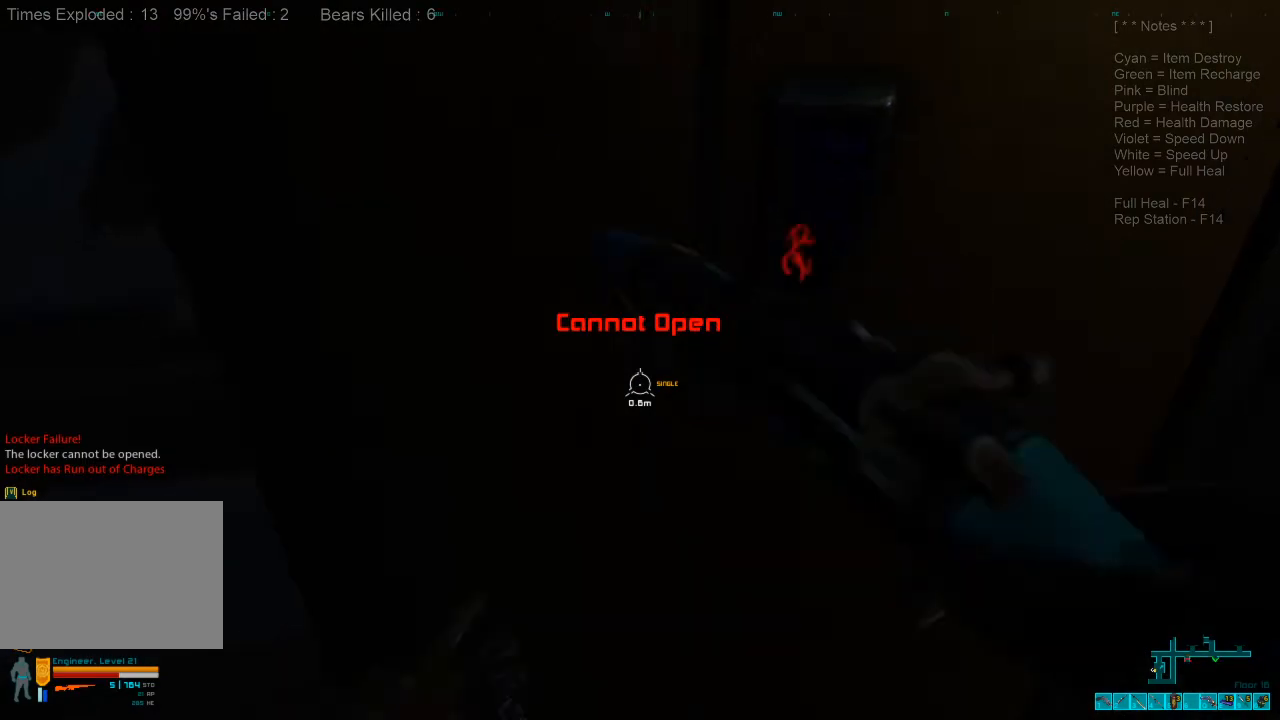
{"keys": ["d", "w"], "mouse": [], "events": [[33, "d", "down"], [300, "s", "up"], [500, "w", "down"]]}
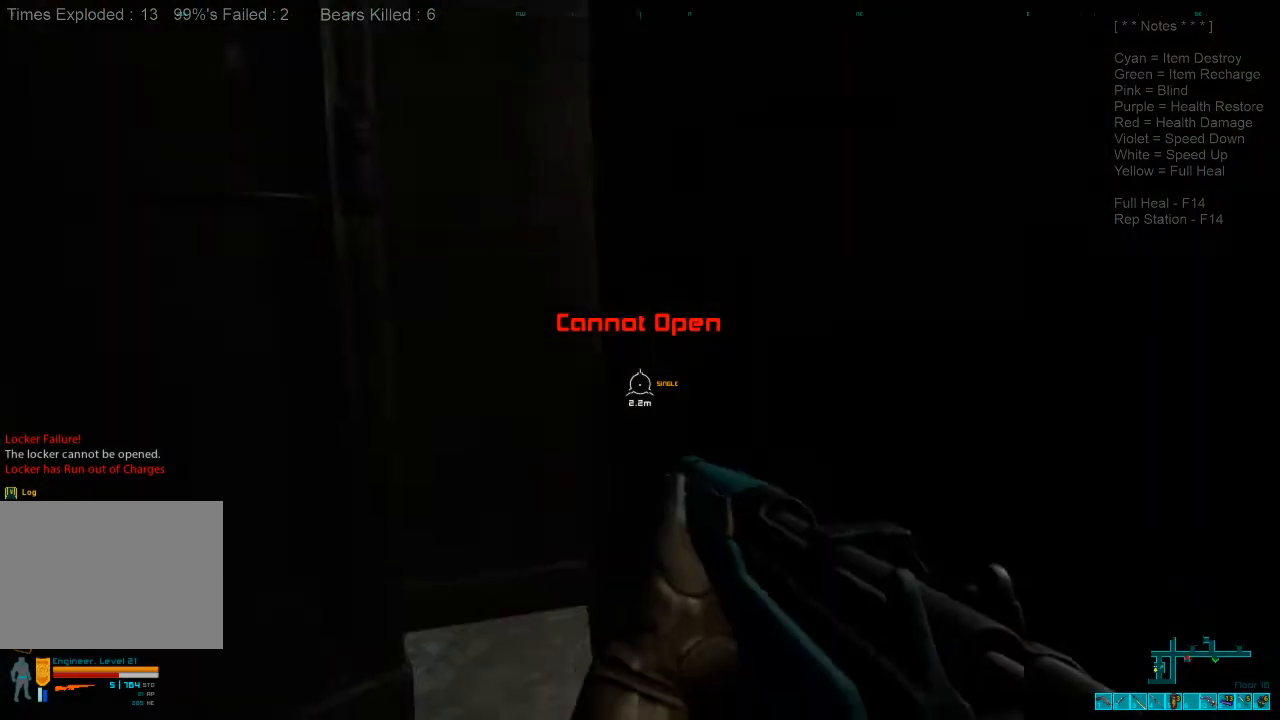
{"keys": ["d", "w"], "mouse": [], "events": [[33, "w", "up"], [466, "w", "down"]]}
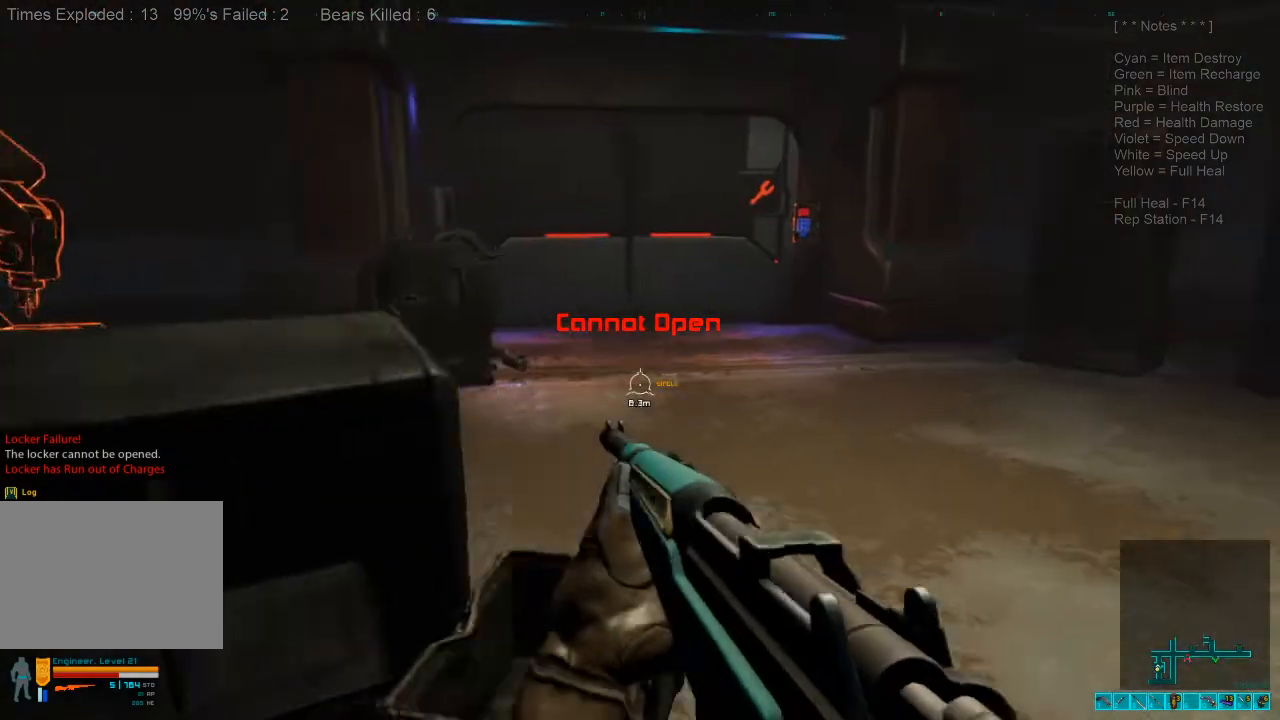
{"keys": ["shift", "w"], "mouse": [], "events": [[233, "shift", "down"], [300, "d", "up"]]}
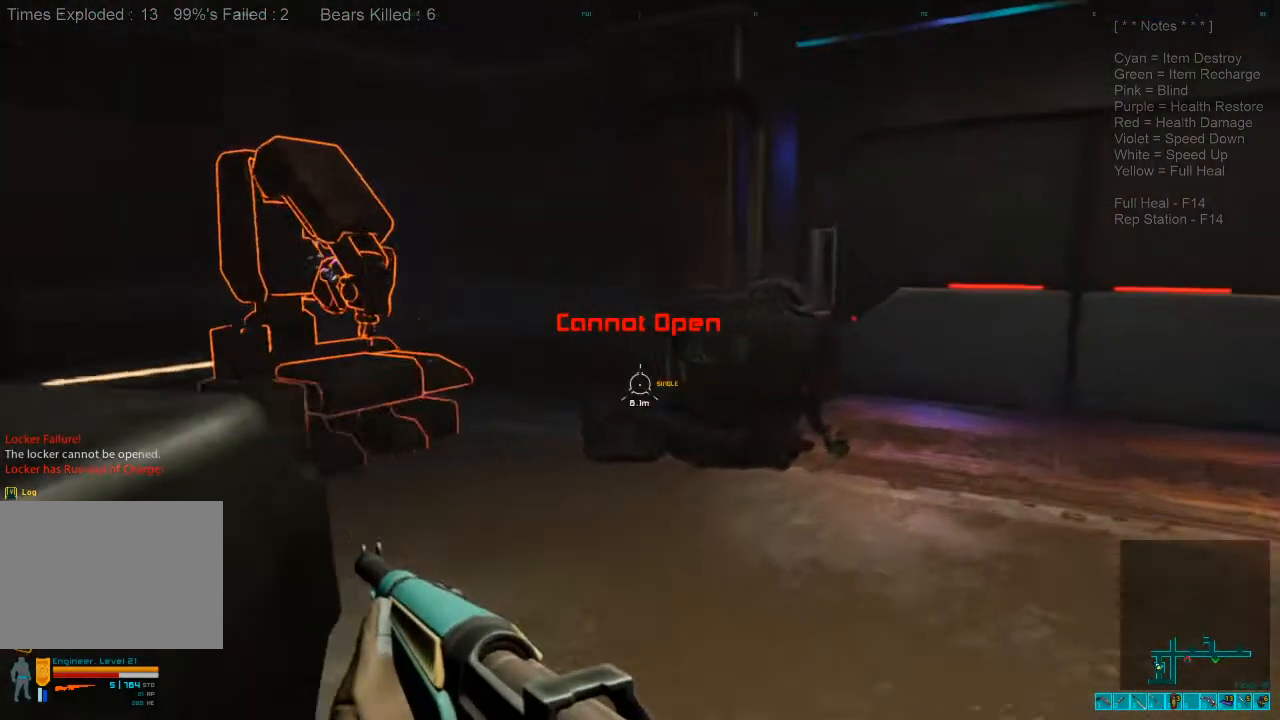
{"keys": ["w"], "mouse": [], "events": [[400, "shift", "up"], [433, "space", "down"], [500, "space", "up"]]}
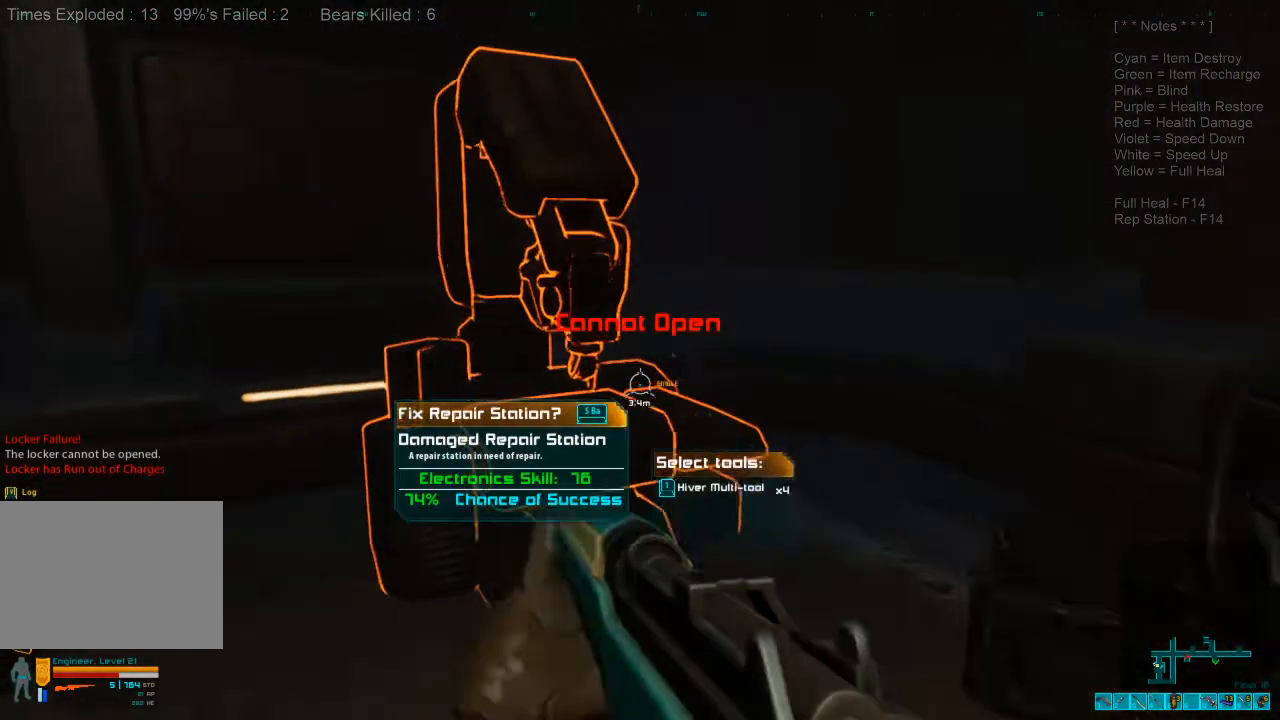
{"keys": [], "mouse": [], "events": [[100, "w", "up"]]}
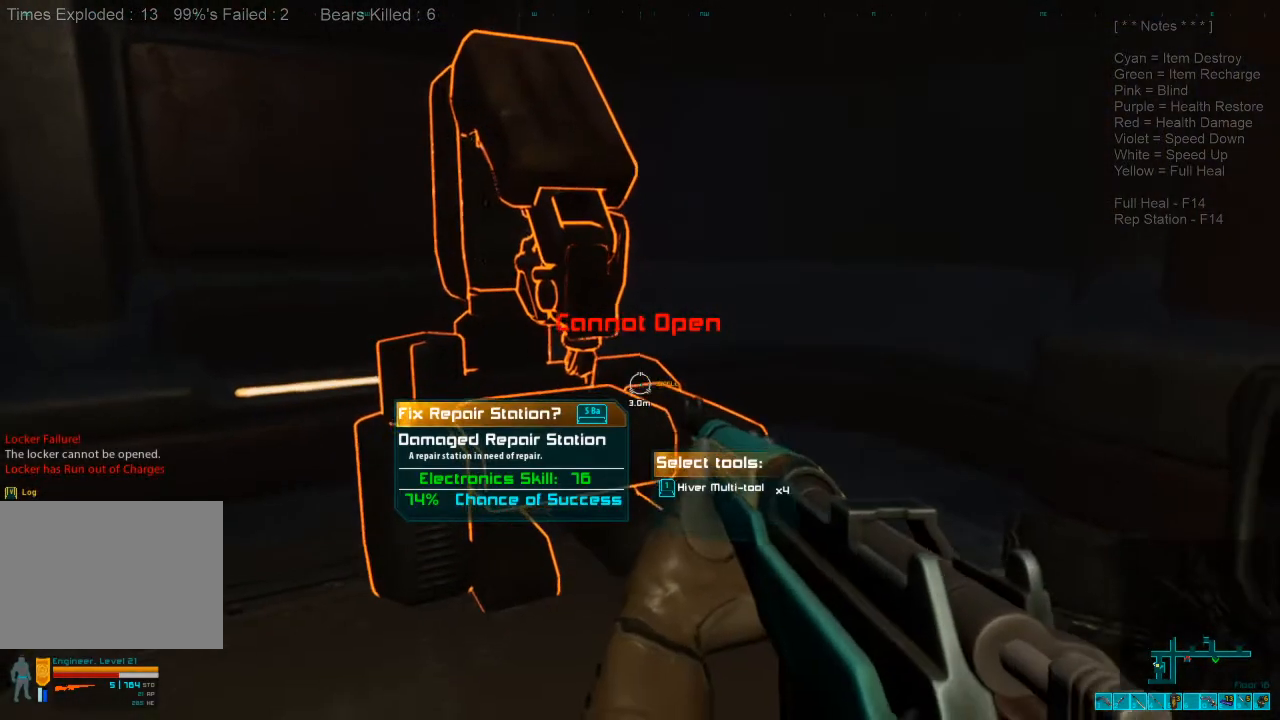
{"keys": [], "mouse": [], "events": [[166, "1", "down"], [266, "1", "up"], [333, "space", "down"], [400, "space", "up"]]}
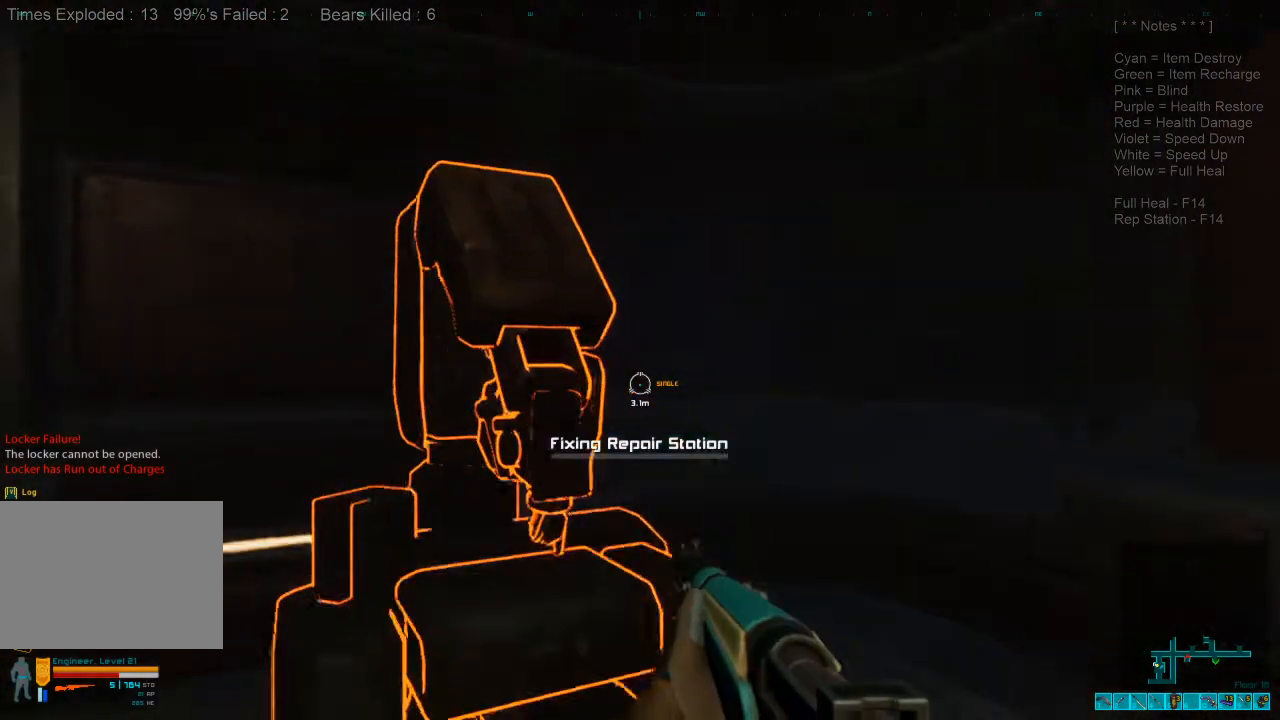
{"keys": [], "mouse": [], "events": []}
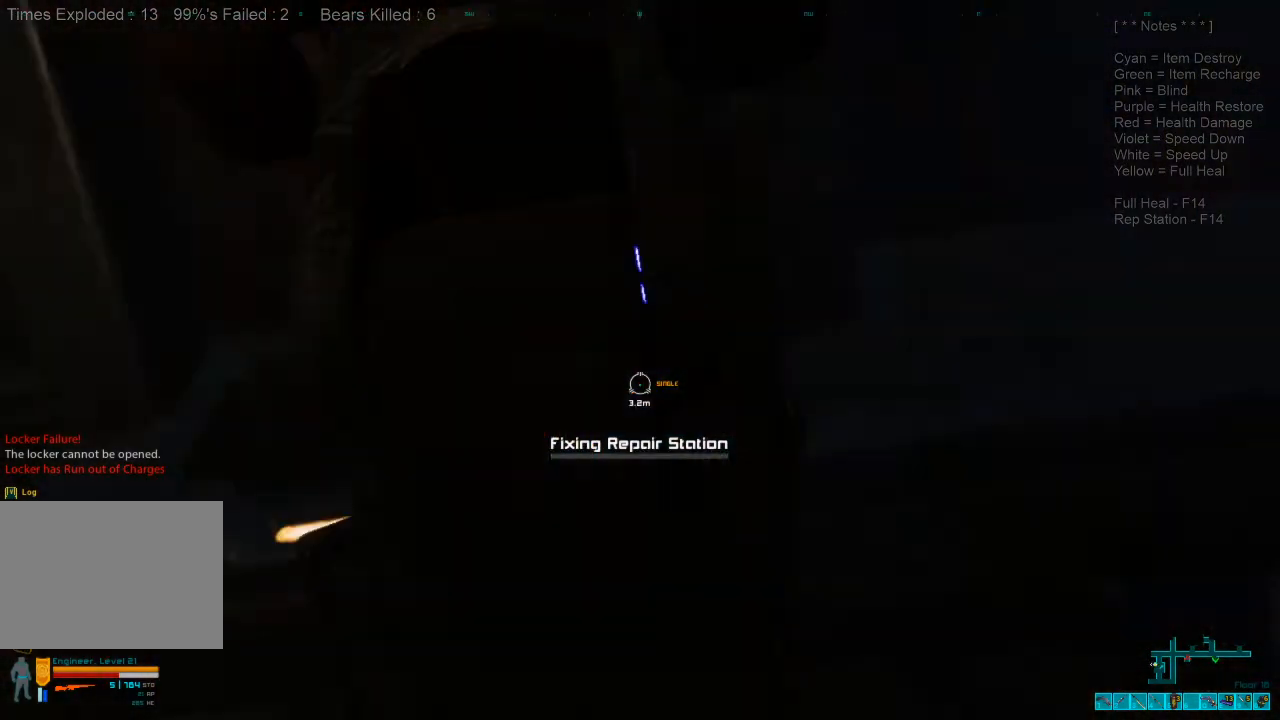
{"keys": [], "mouse": [], "events": []}
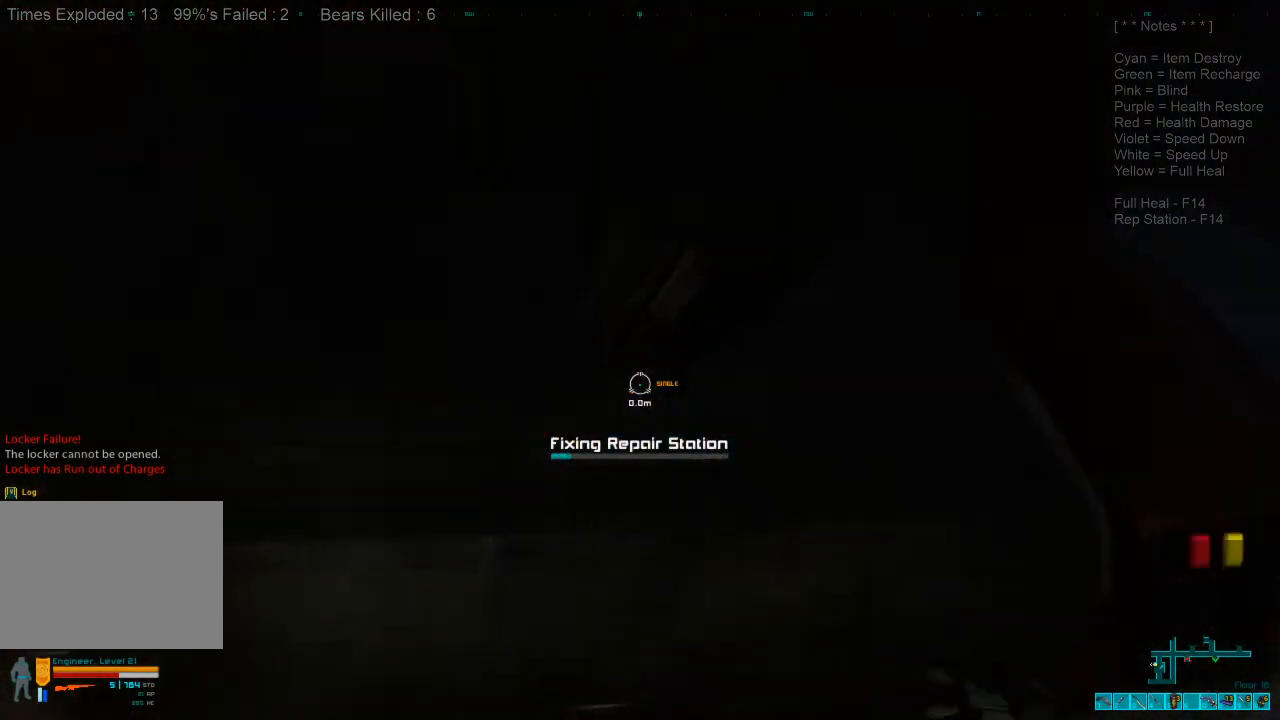
{"keys": [], "mouse": [], "events": []}
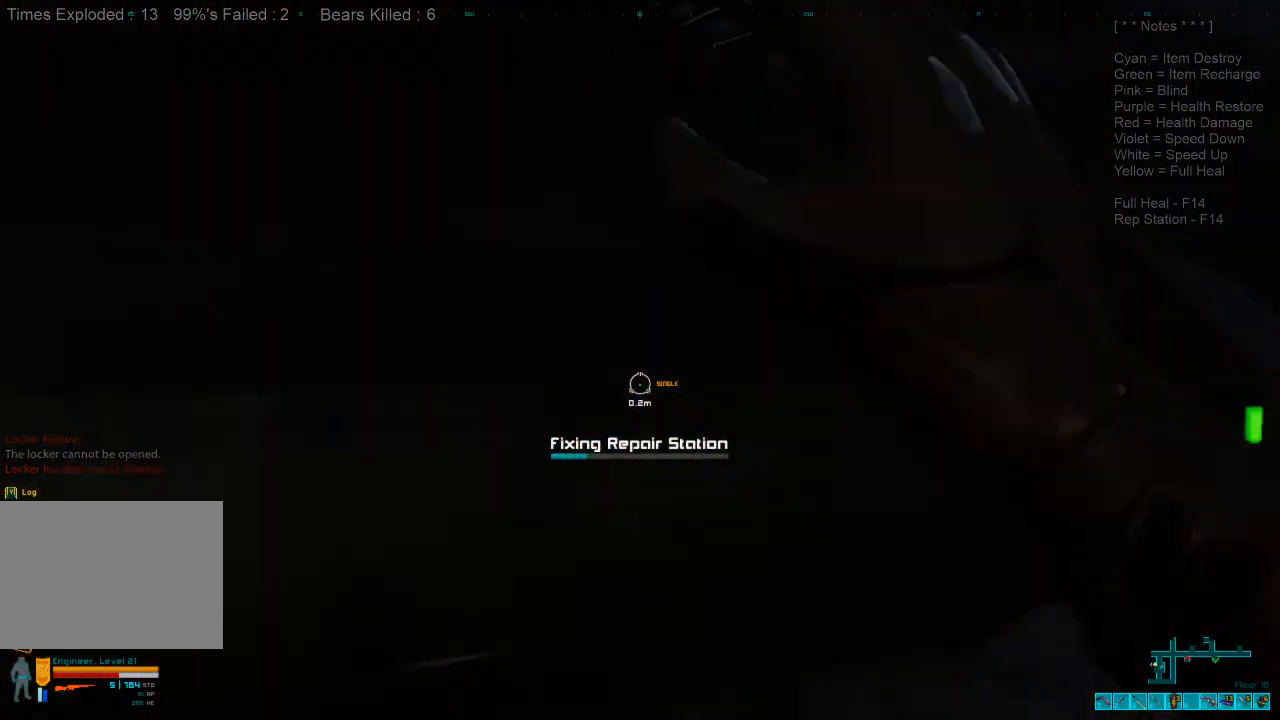
{"keys": [], "mouse": [], "events": []}
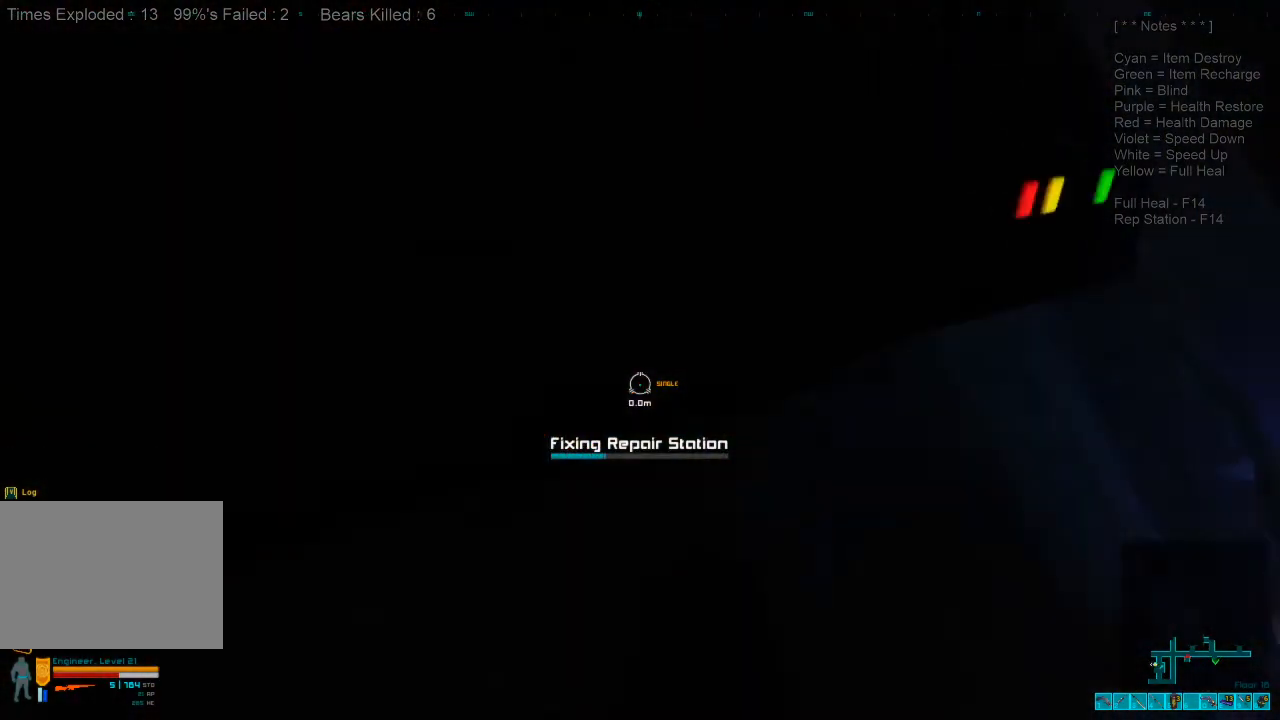
{"keys": ["f"], "mouse": [], "events": [[500, "f", "down"]]}
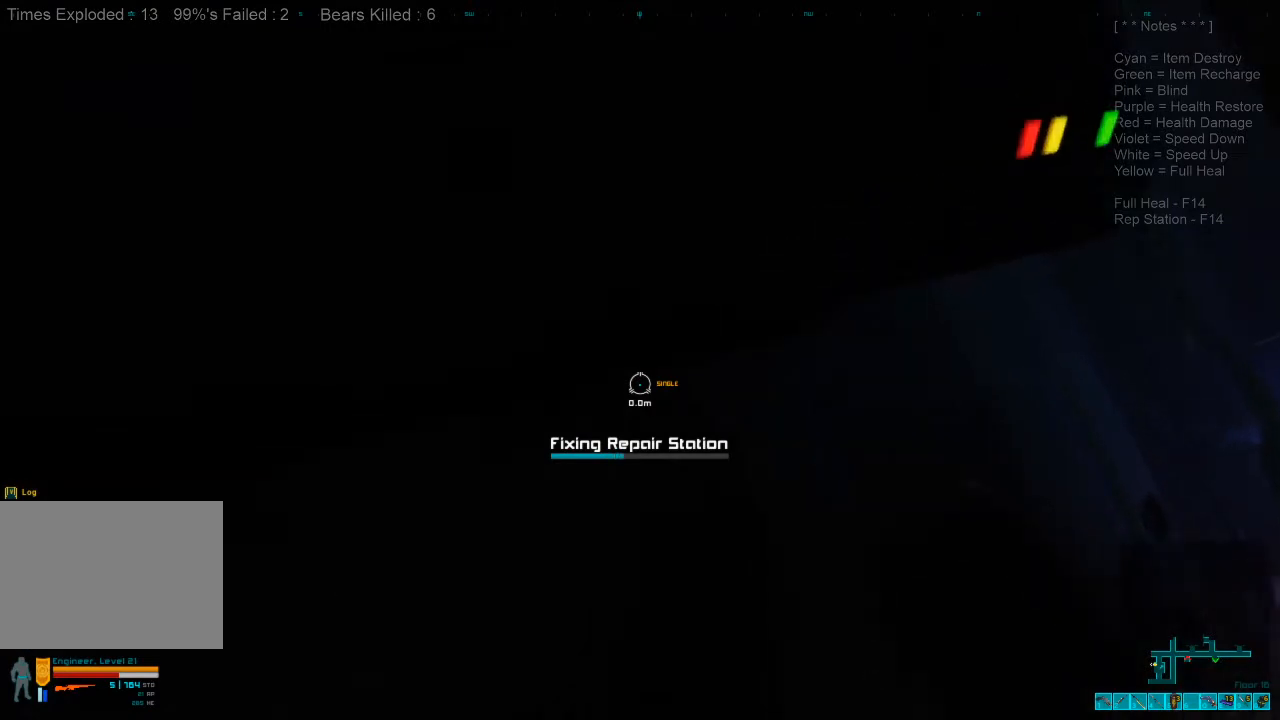
{"keys": [], "mouse": [], "events": [[66, "f", "up"]]}
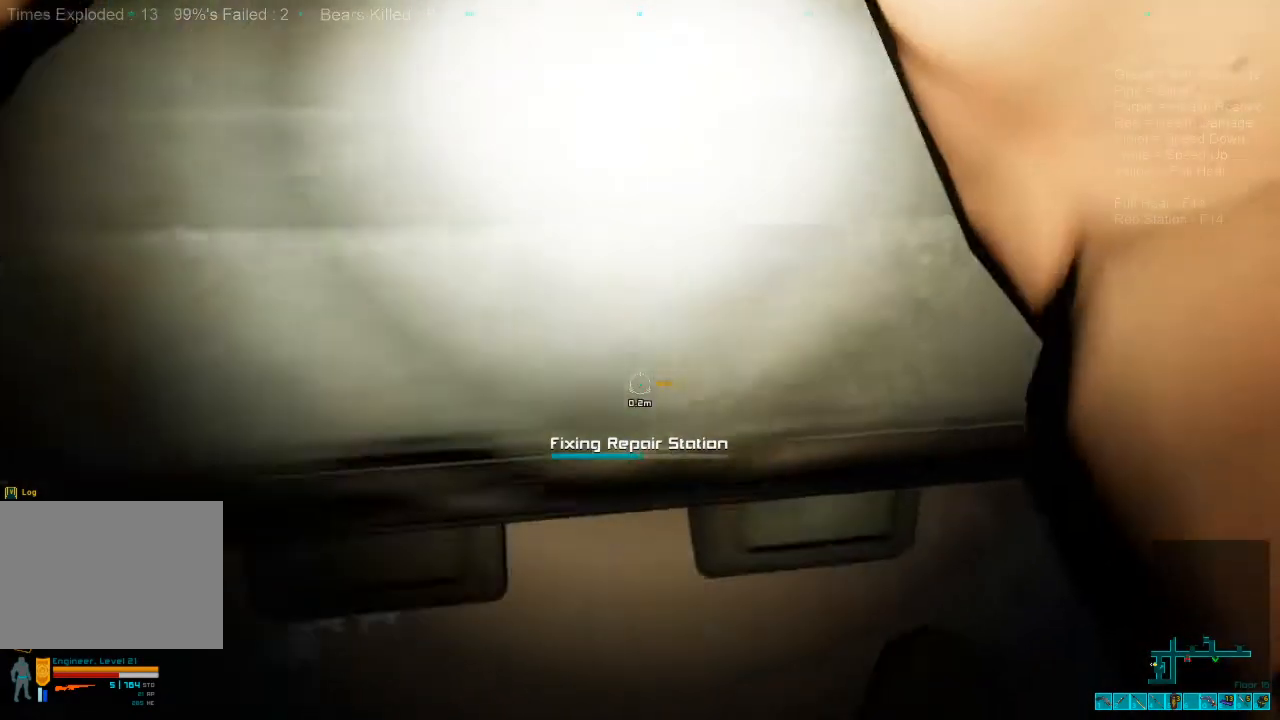
{"keys": [], "mouse": [], "events": []}
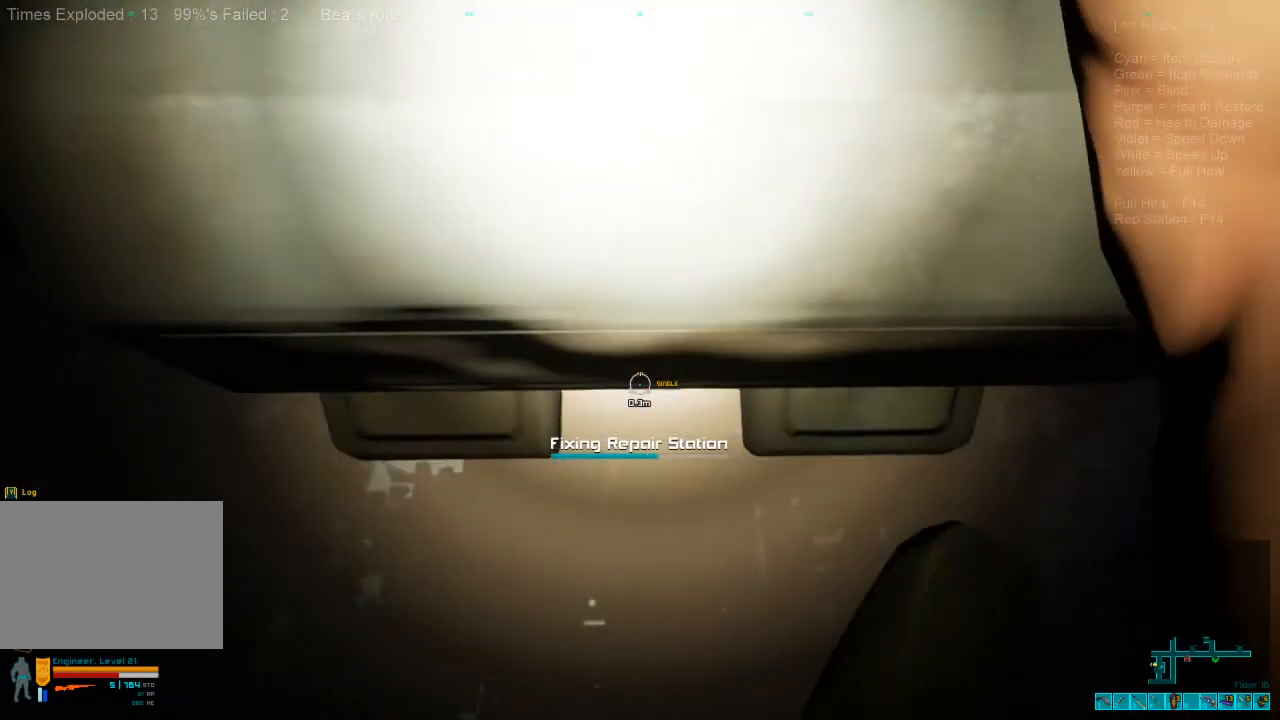
{"keys": [], "mouse": [], "events": []}
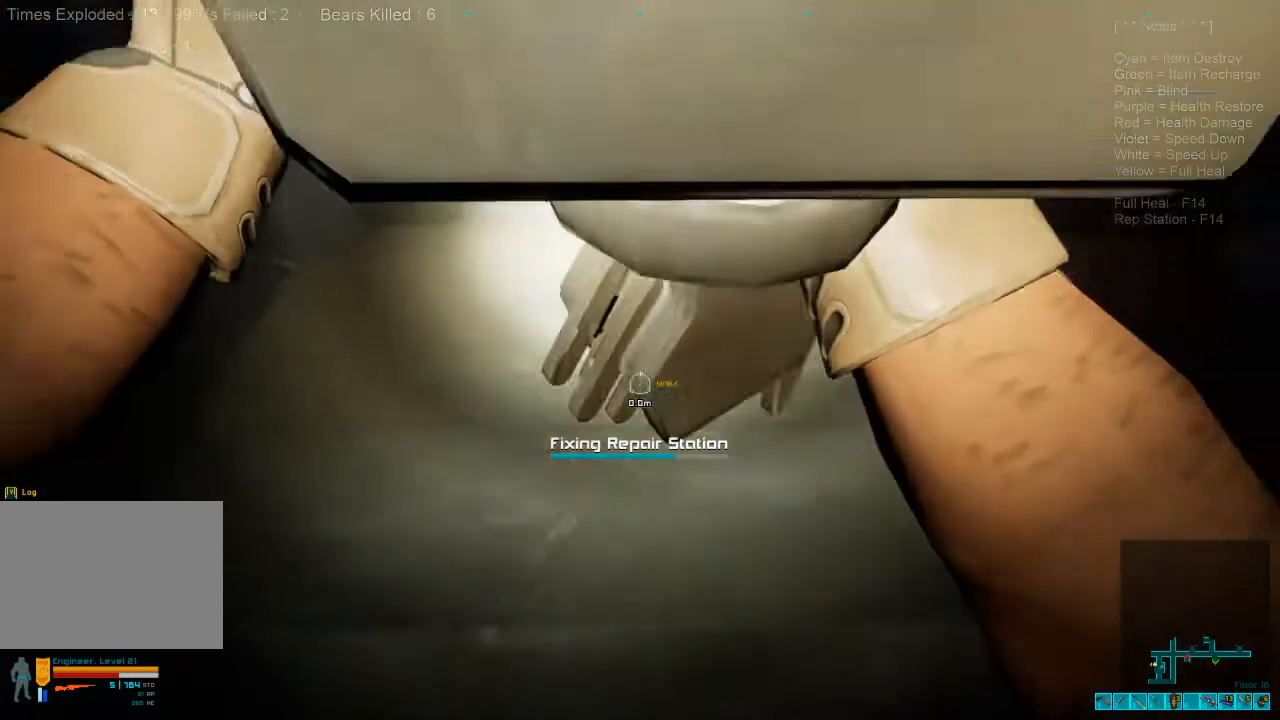
{"keys": [], "mouse": [], "events": []}
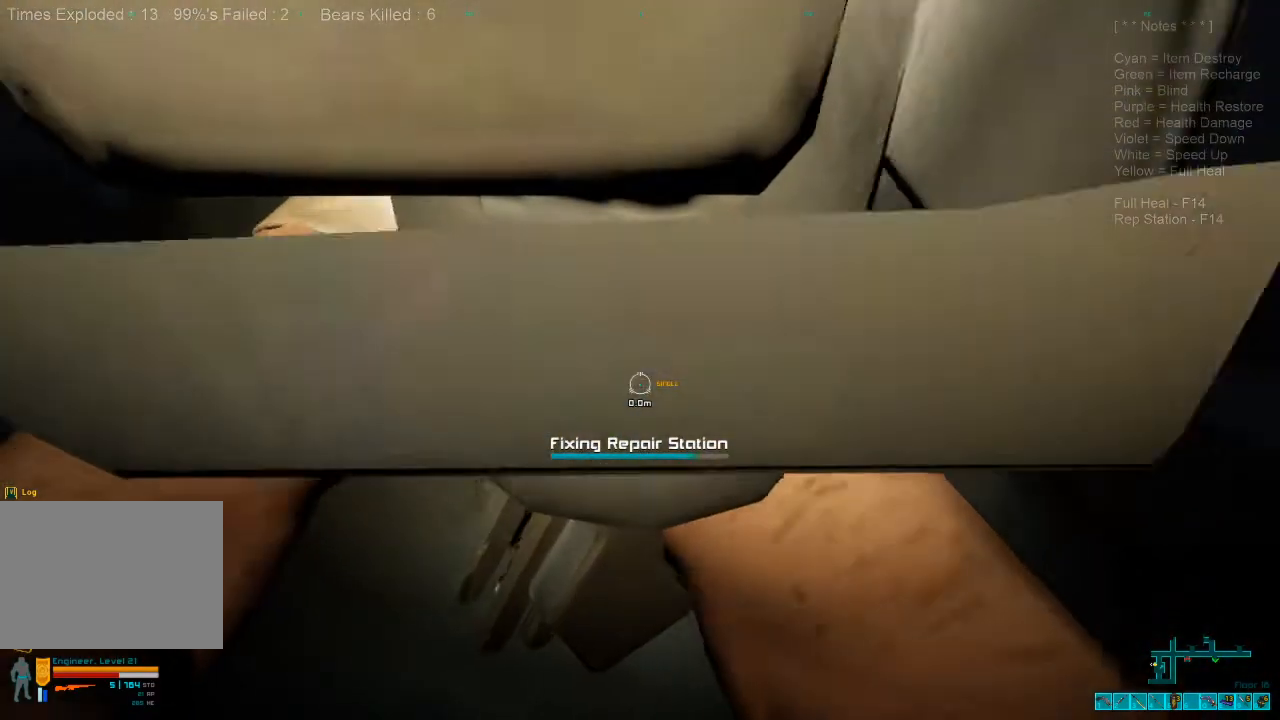
{"keys": [], "mouse": [], "events": []}
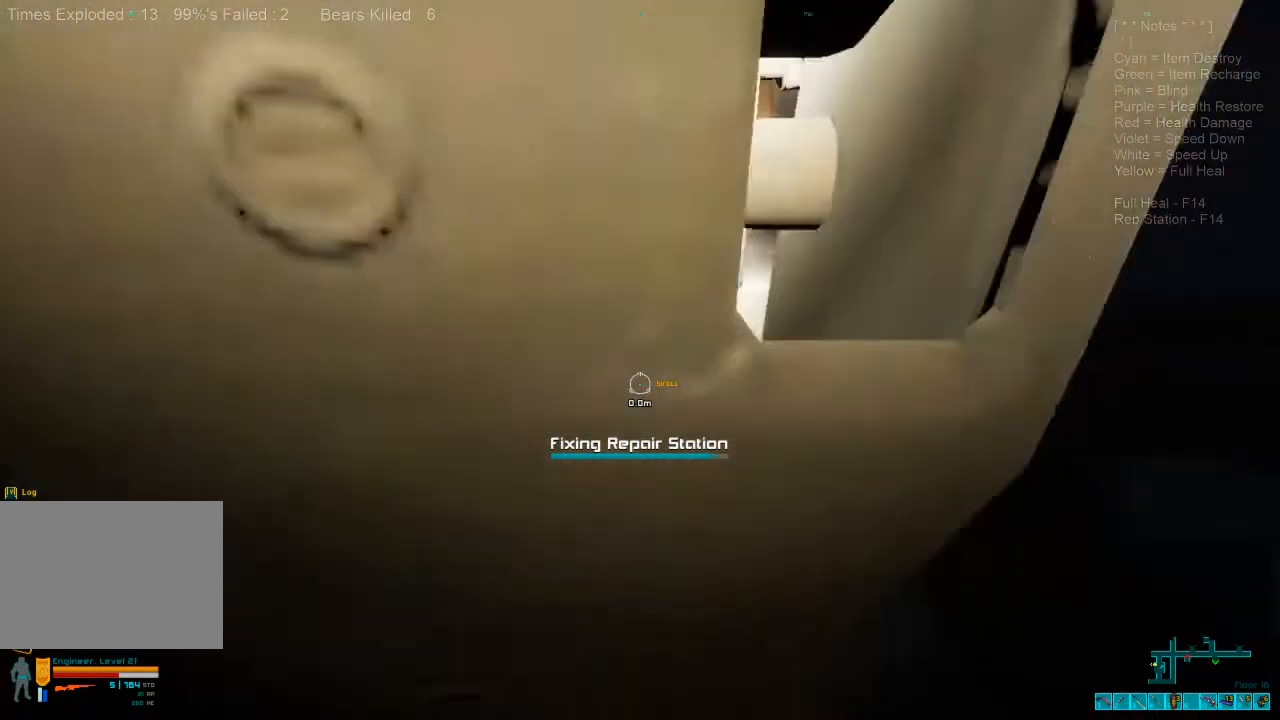
{"keys": ["s"], "mouse": [], "events": [[266, "s", "down"]]}
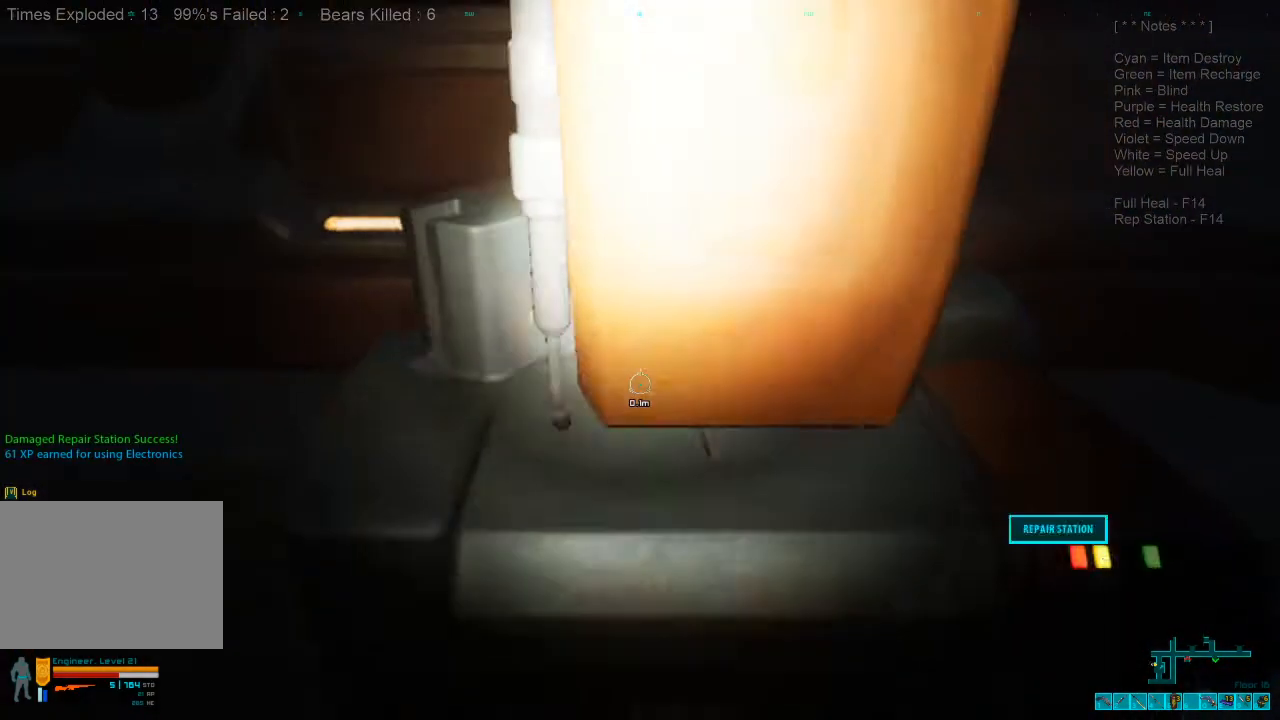
{"keys": [], "mouse": [], "events": [[366, "space", "down"], [400, "s", "up"], [433, "space", "up"]]}
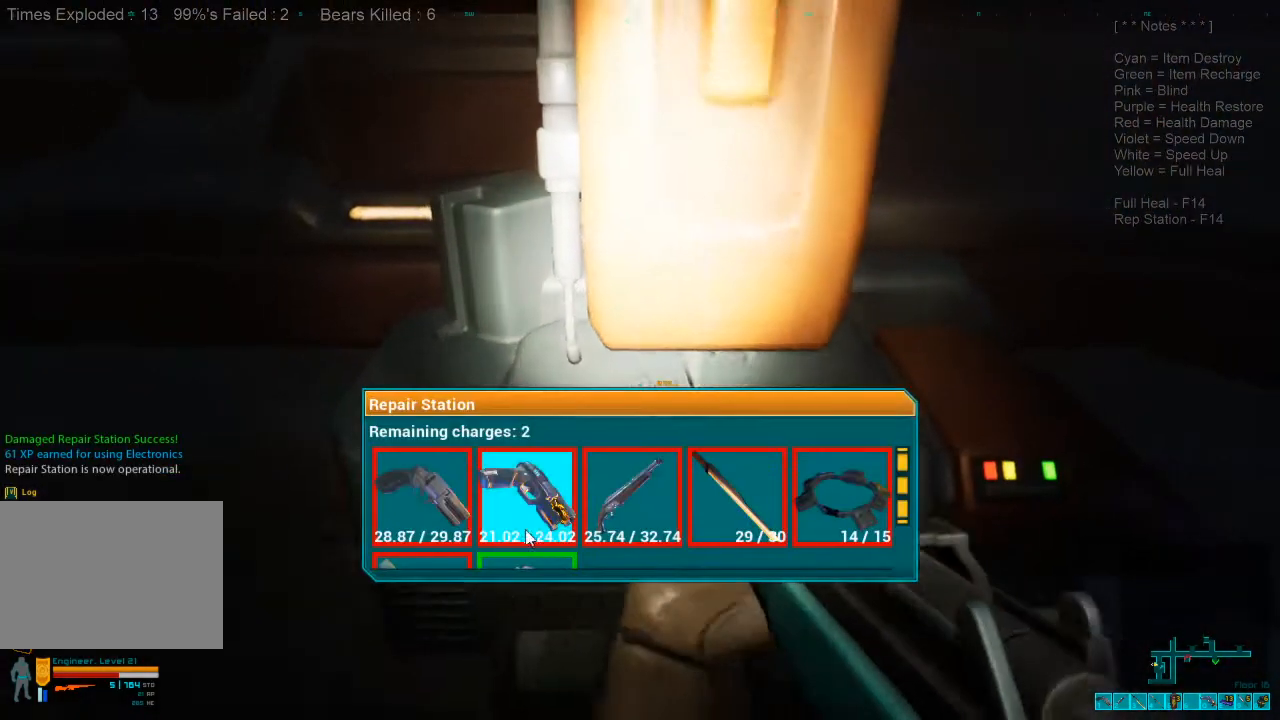
{"keys": [], "mouse": [], "events": []}
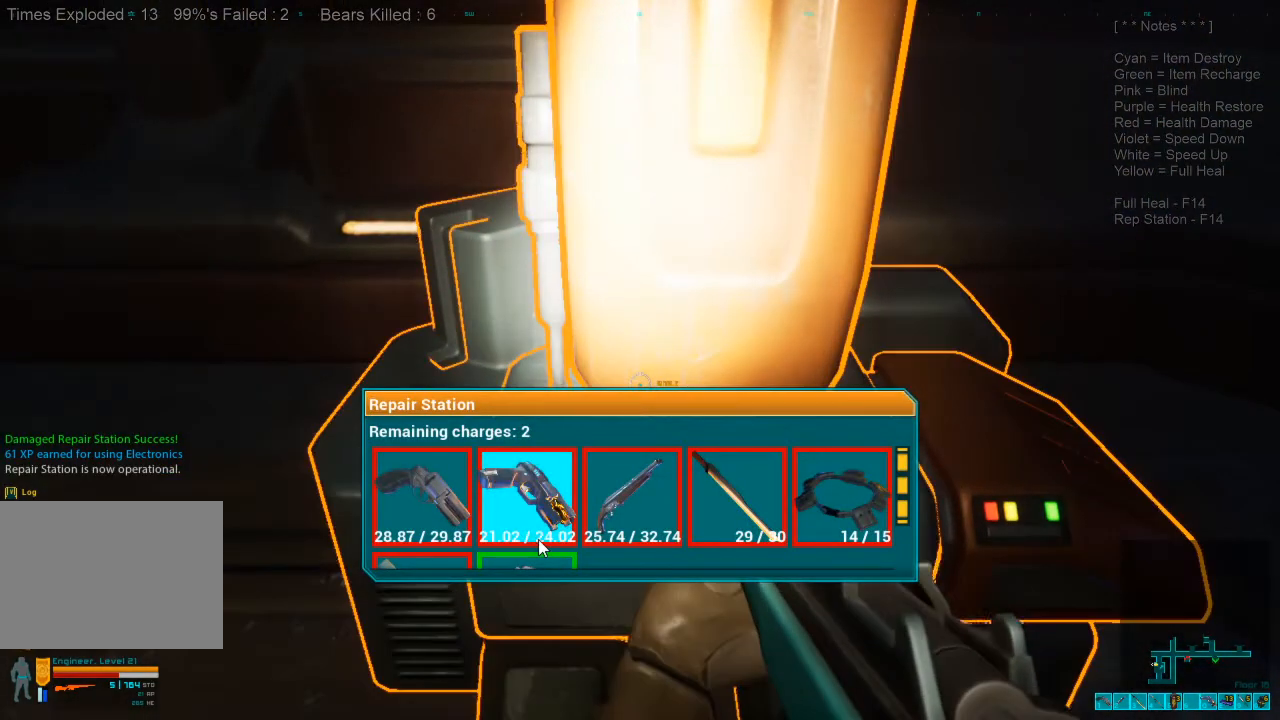
{"keys": [], "mouse": [], "events": []}
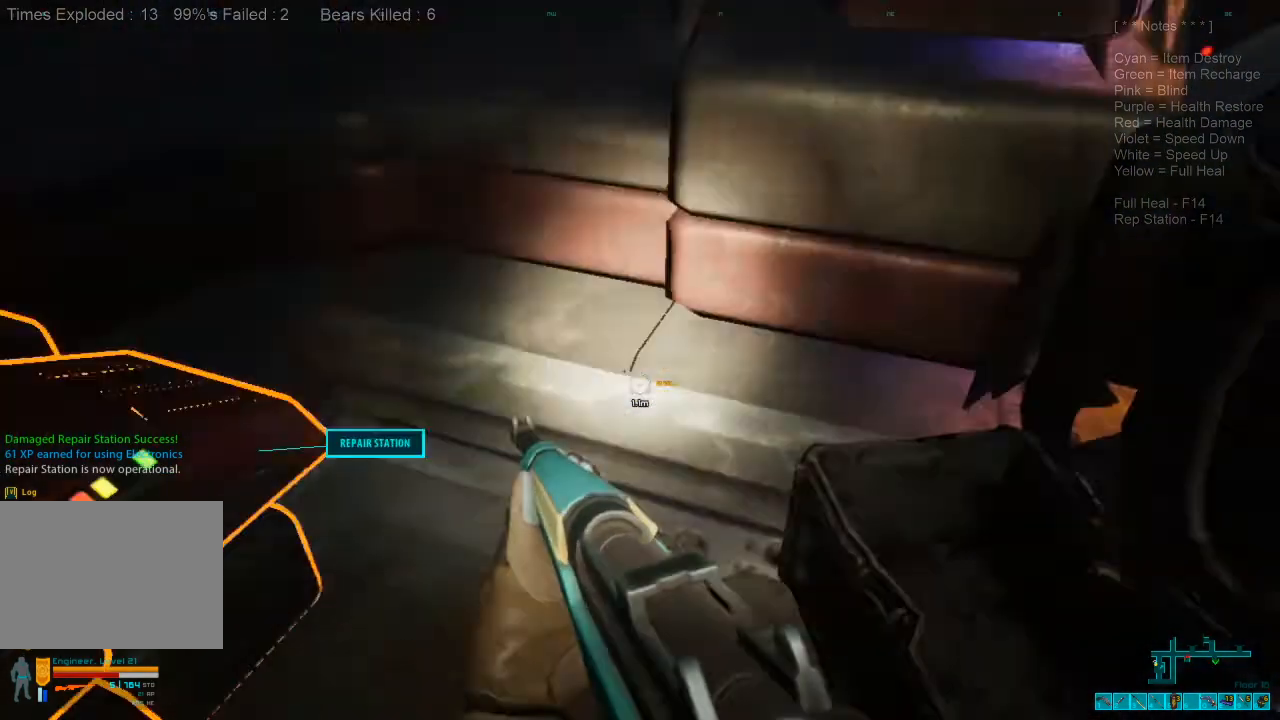
{"keys": ["d", "w"], "mouse": [], "events": [[200, "d", "down"], [333, "w", "down"]]}
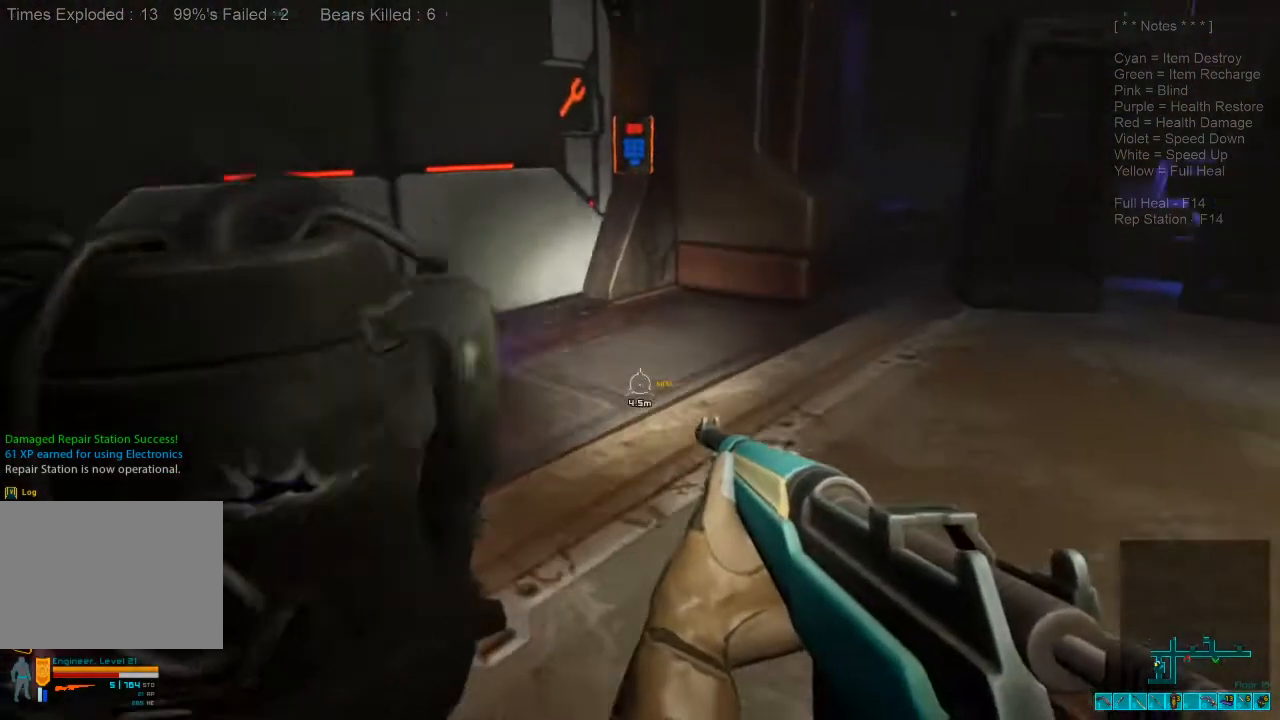
{"keys": ["d", "w"], "mouse": [], "events": []}
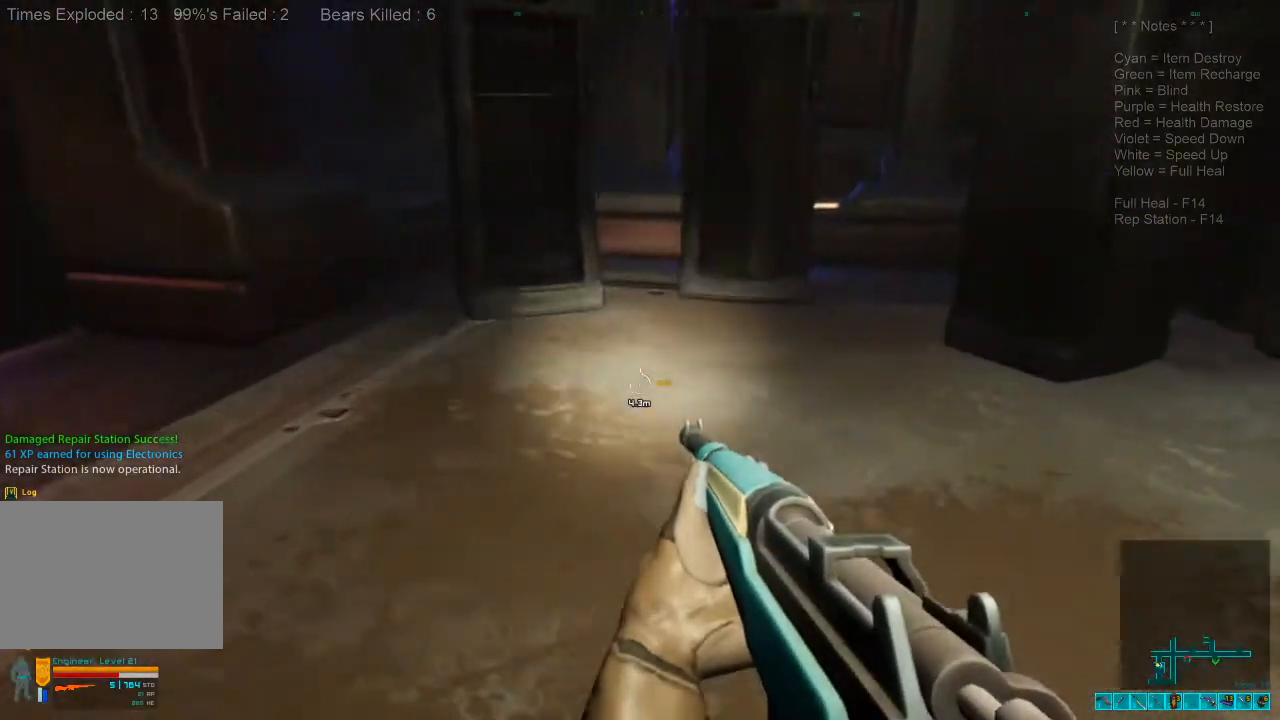
{"keys": ["shift", "w"], "mouse": [], "events": [[100, "d", "up"], [266, "shift", "down"]]}
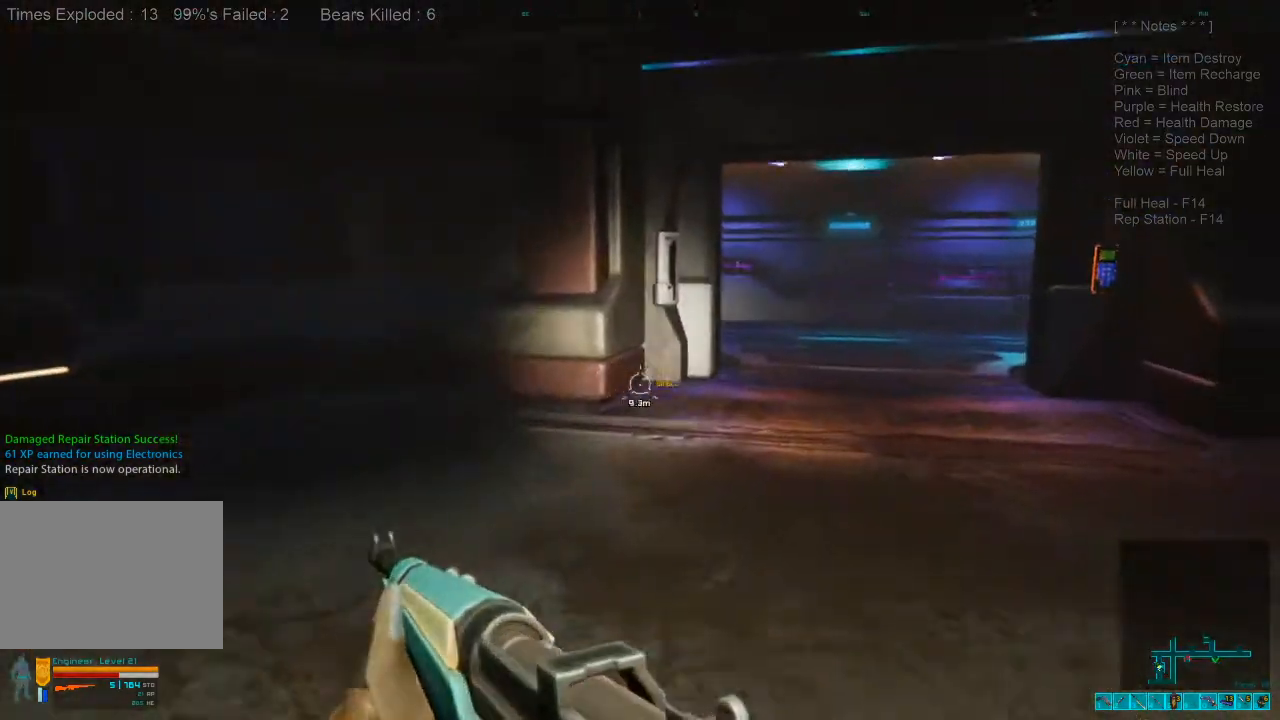
{"keys": ["shift", "w"], "mouse": [], "events": []}
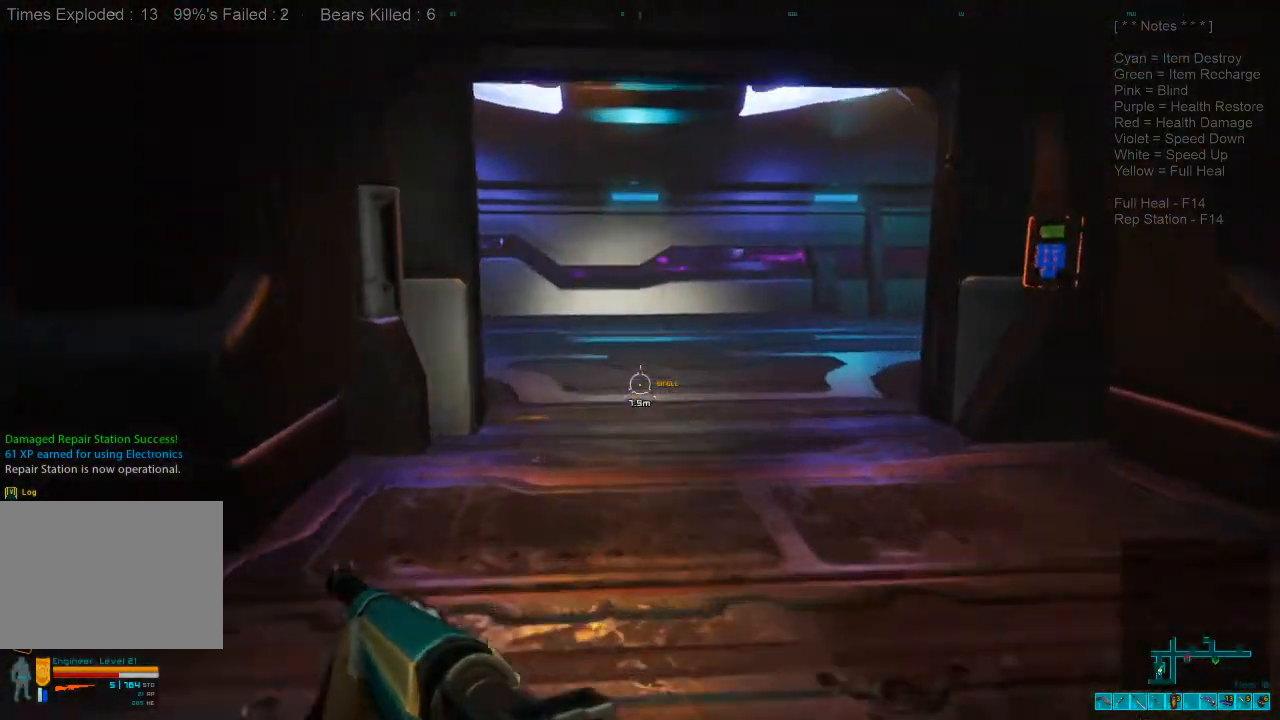
{"keys": ["shift", "w"], "mouse": [], "events": [[66, "r", "down"], [333, "r", "up"]]}
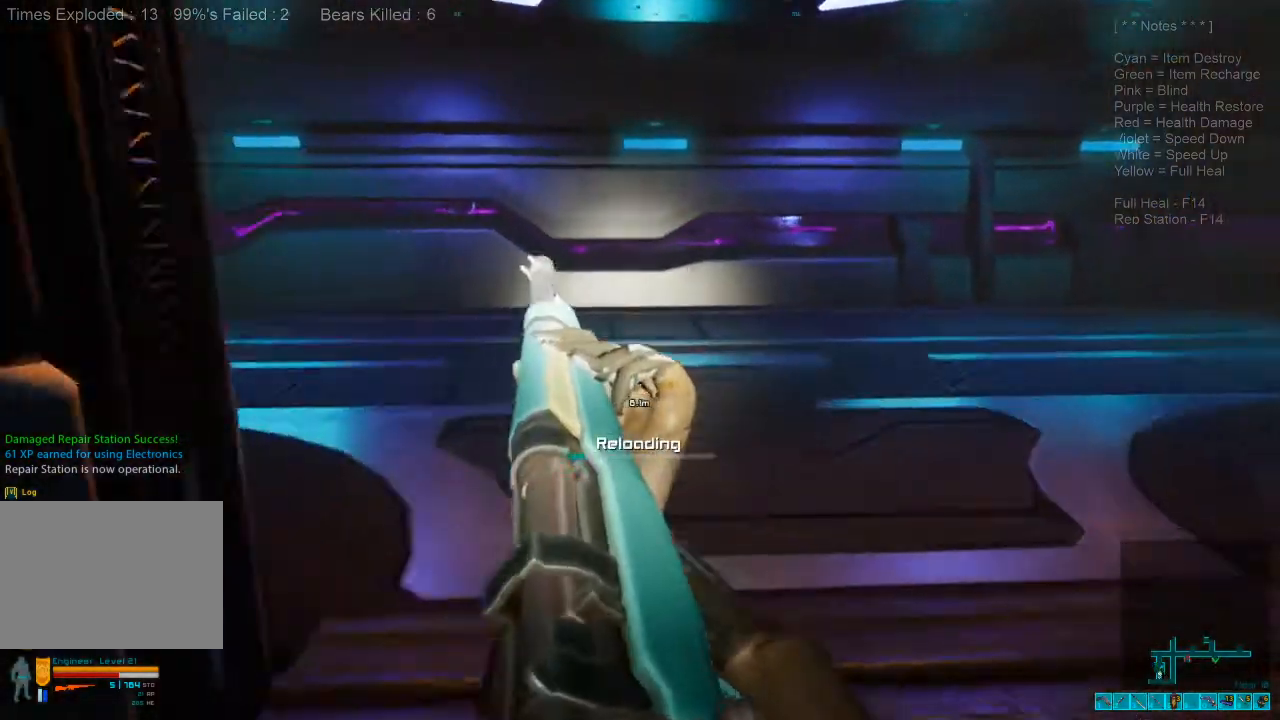
{"keys": ["shift", "w"], "mouse": [], "events": []}